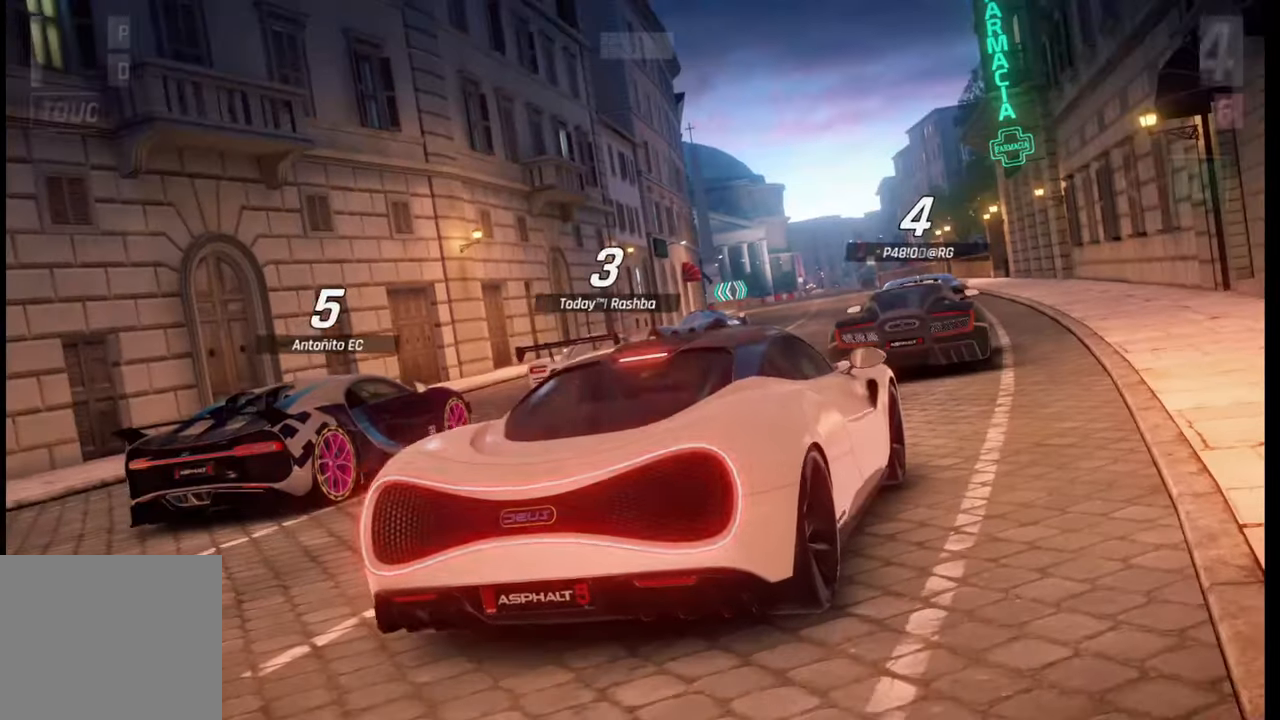
Gameplay with a controller (PlayStation layout); each line is a JSON object with the inputs held at the frame after it. "events" lists button and stick changes between this image and that frame as [ms after this image, input, new state], when the widget could be followed in between.
{"buttons": [], "left_stick": "center", "right_stick": "right", "events": [[50, "right_stick", "right"], [267, "right_stick", "center"], [367, "right_stick", "right"]]}
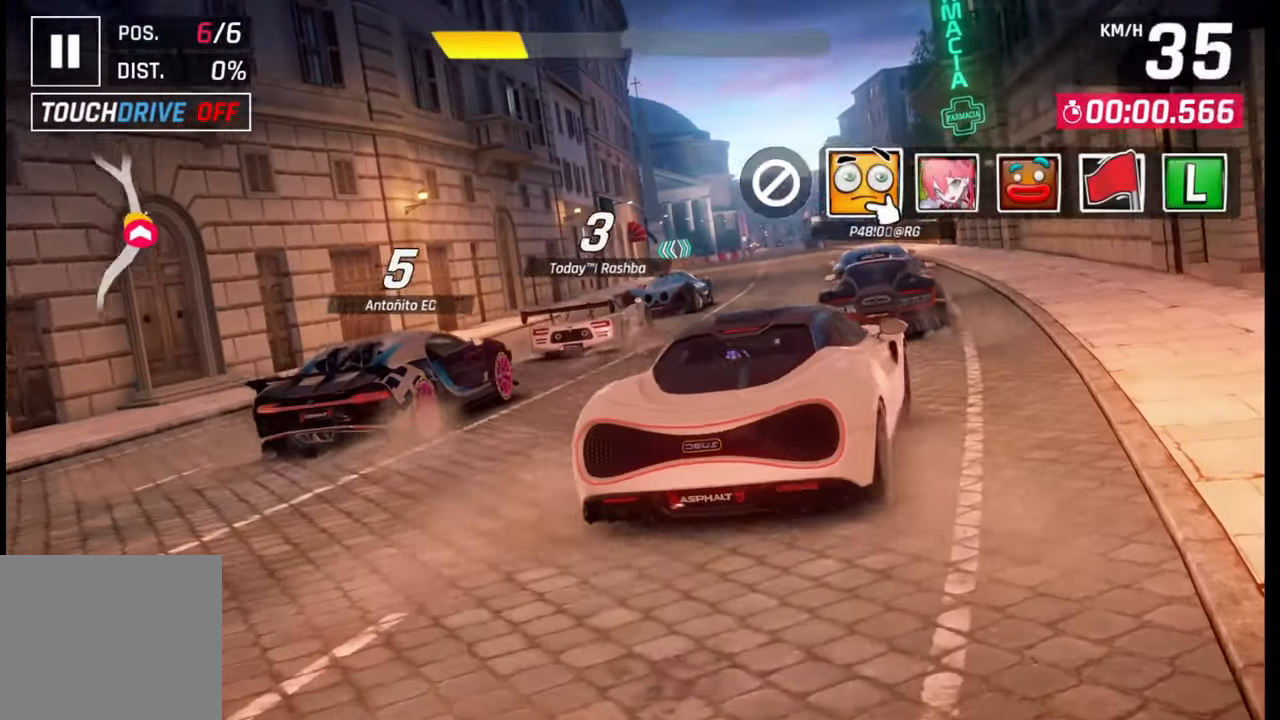
{"buttons": [], "left_stick": "center", "right_stick": "center", "events": [[17, "right_stick", "center"], [150, "right_stick", "right"], [300, "right_stick", "center"]]}
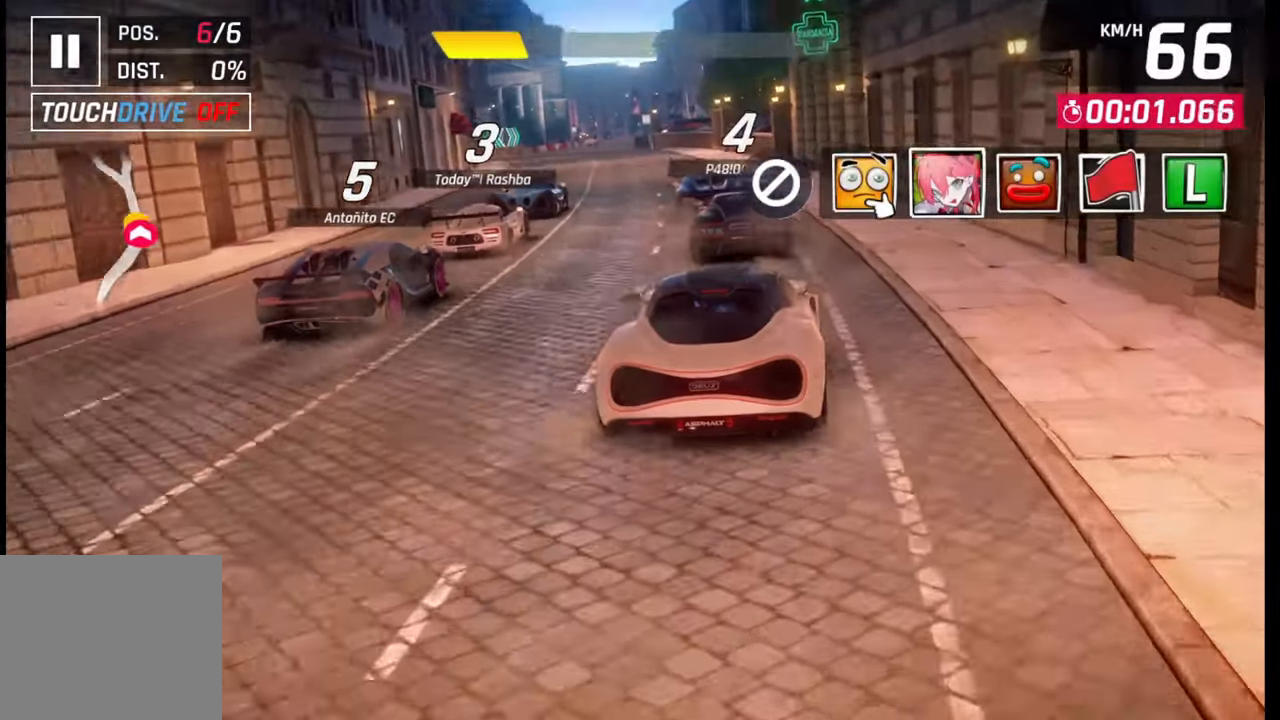
{"buttons": [], "left_stick": "down-left", "right_stick": "center", "events": [[17, "left_stick", "down-left"]]}
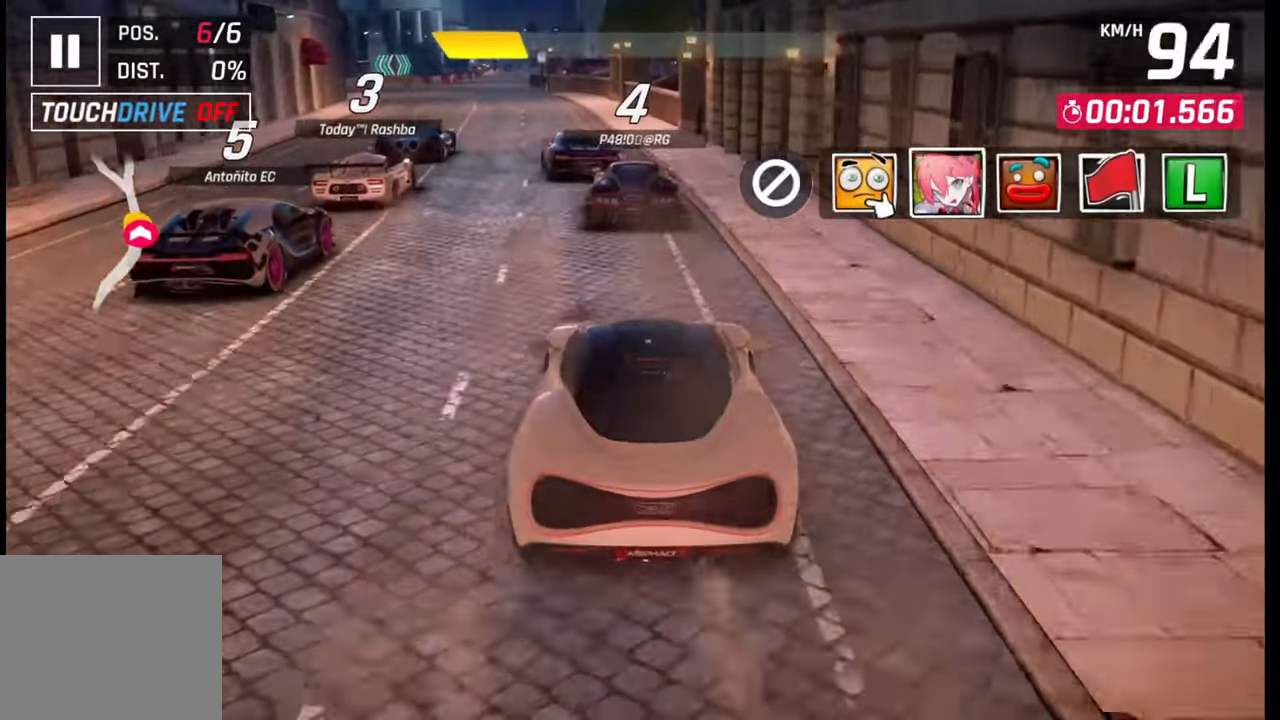
{"buttons": [], "left_stick": "center", "right_stick": "center", "events": [[67, "TRIANGLE", "down"], [167, "TRIANGLE", "up"], [467, "left_stick", "center"]]}
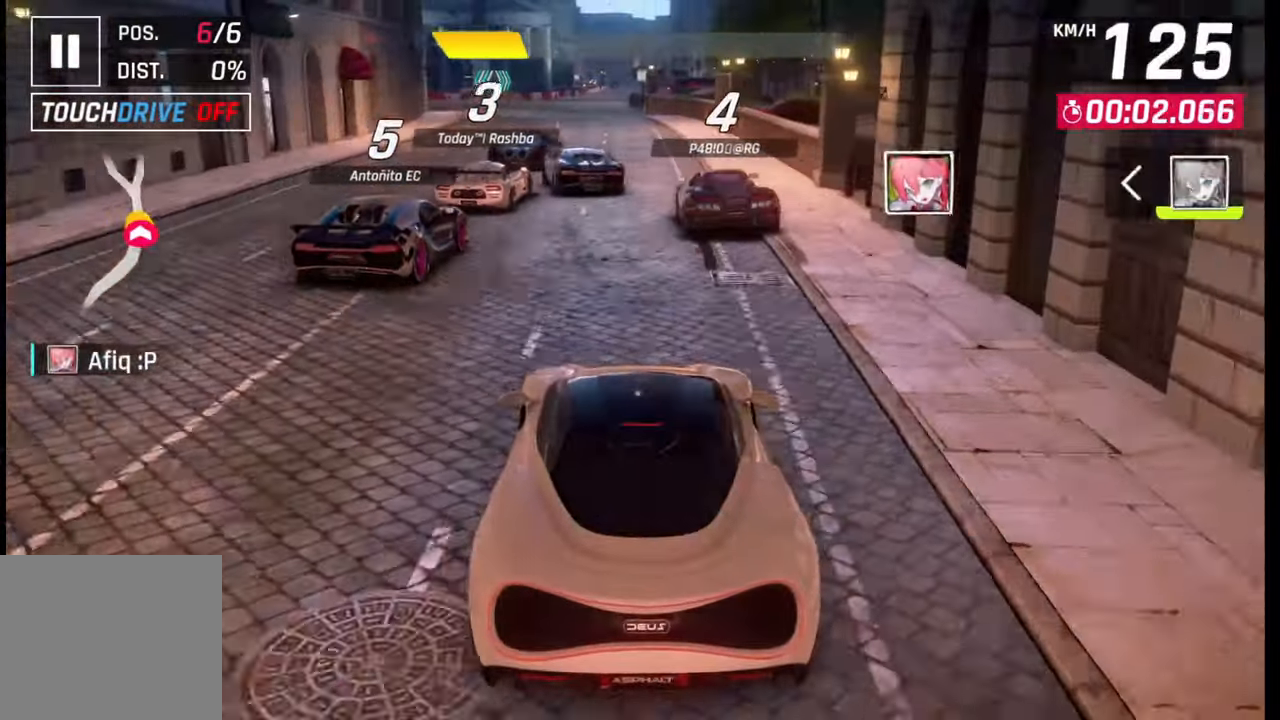
{"buttons": [], "left_stick": "left", "right_stick": "center", "events": [[250, "left_stick", "down-left"], [350, "left_stick", "center"], [417, "left_stick", "left"]]}
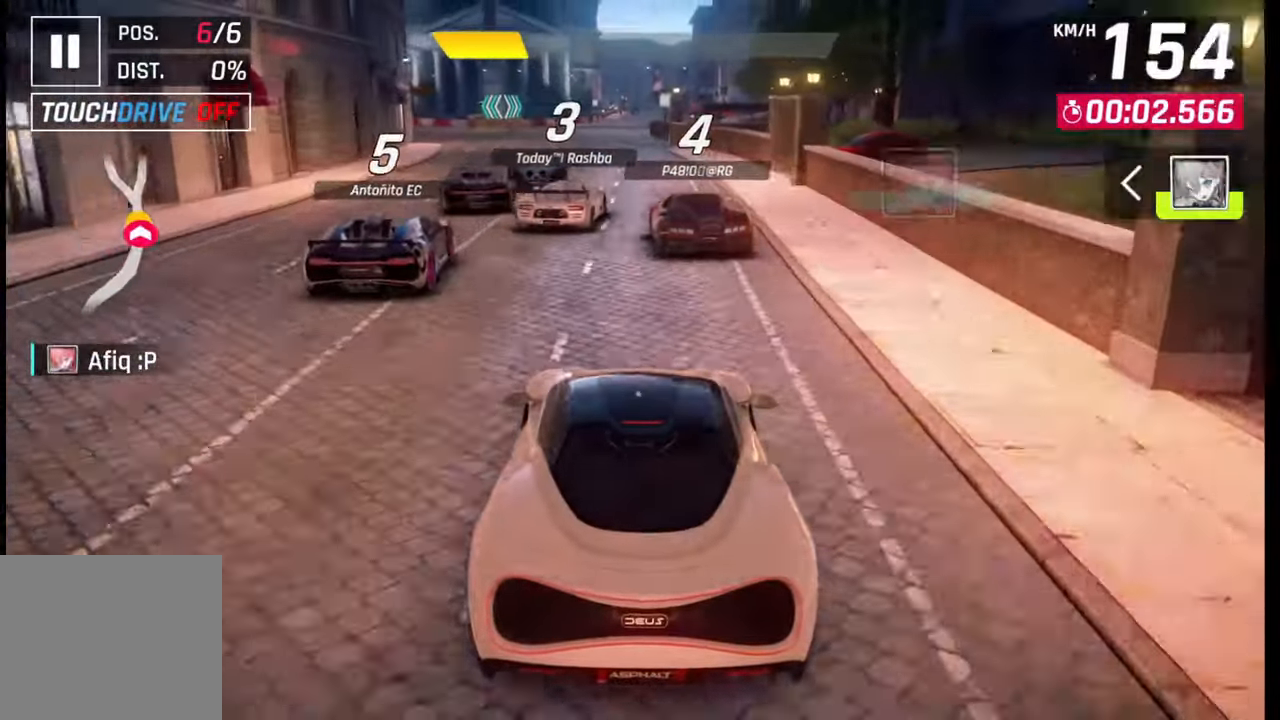
{"buttons": [], "left_stick": "left", "right_stick": "center", "events": []}
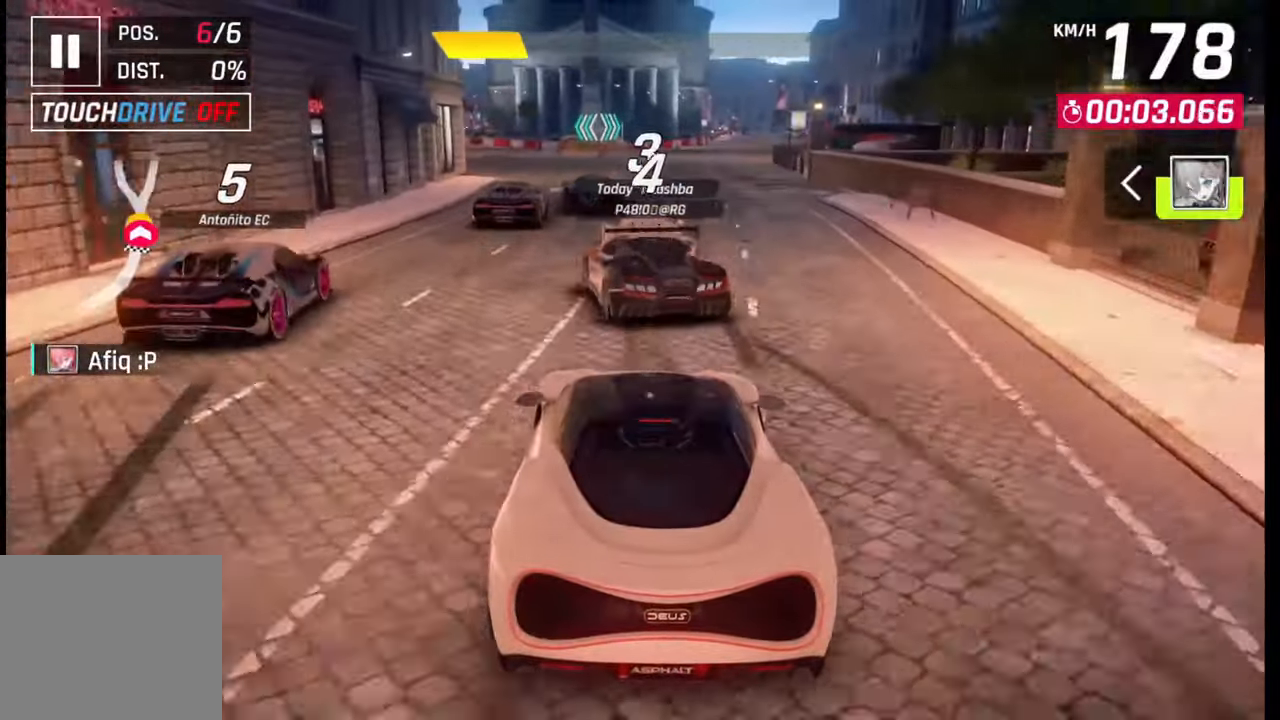
{"buttons": [], "left_stick": "left", "right_stick": "center", "events": []}
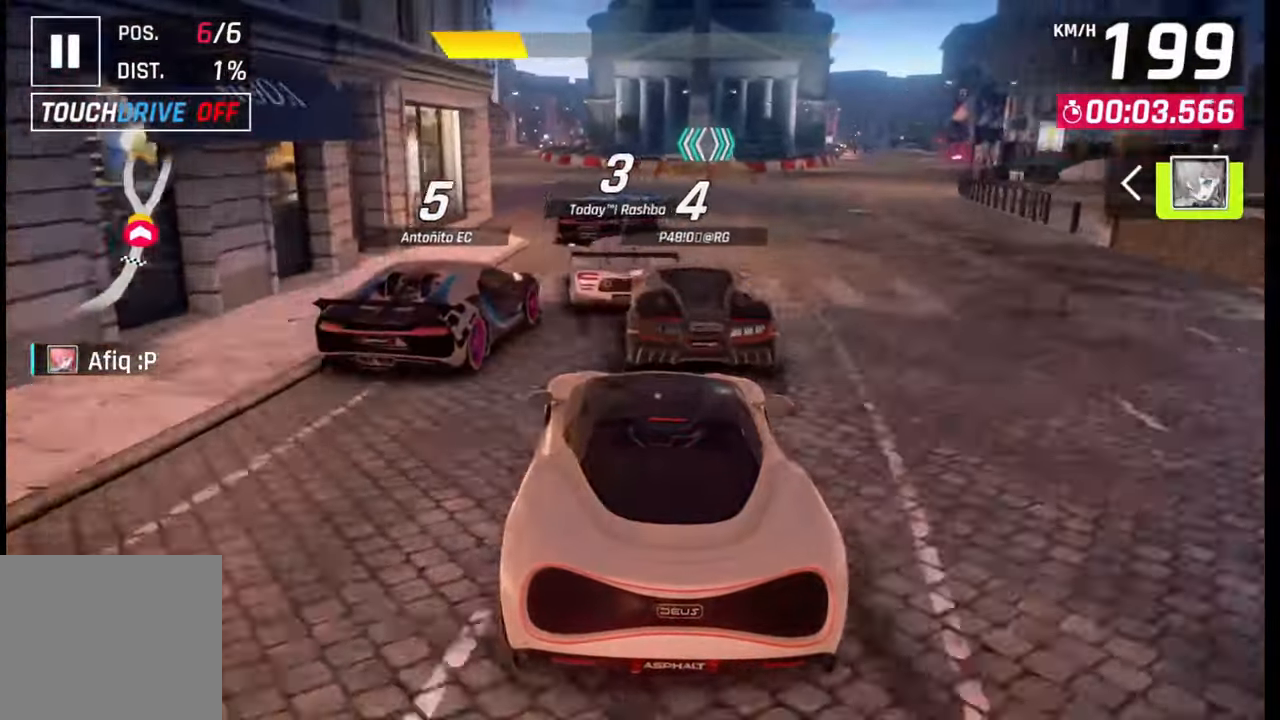
{"buttons": [], "left_stick": "left", "right_stick": "center", "events": []}
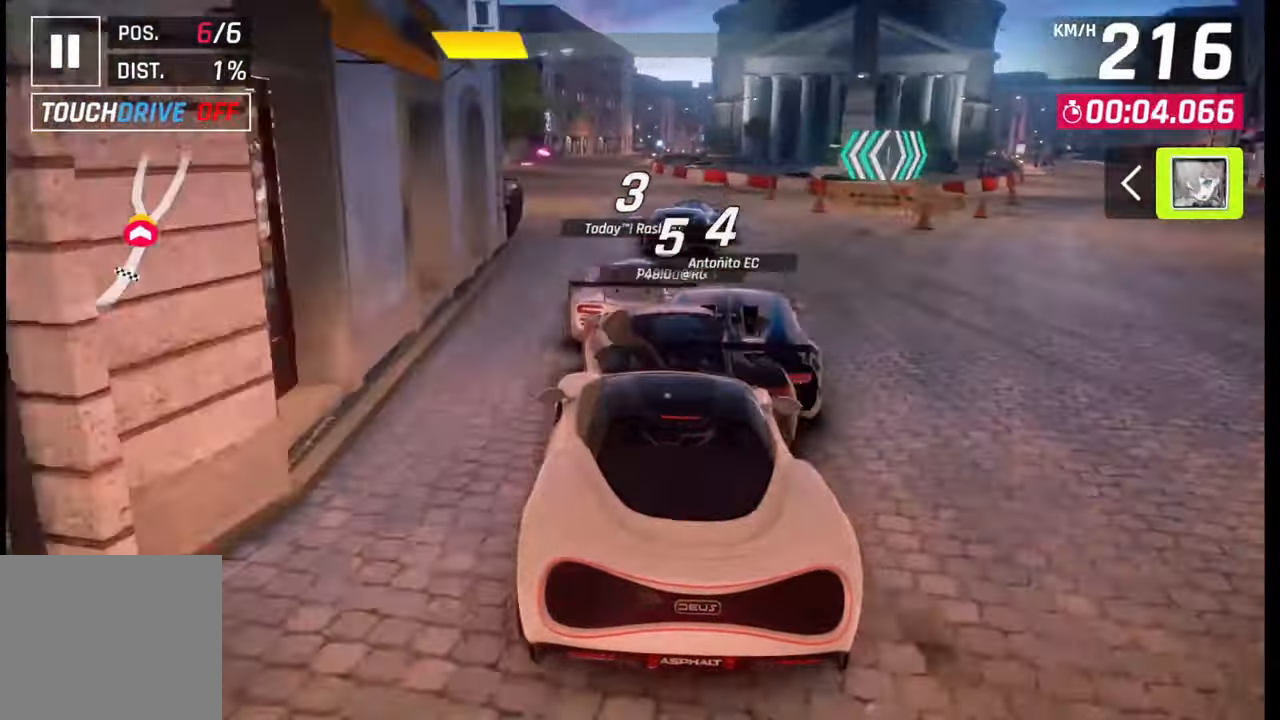
{"buttons": [], "left_stick": "center", "right_stick": "center", "events": [[400, "left_stick", "center"]]}
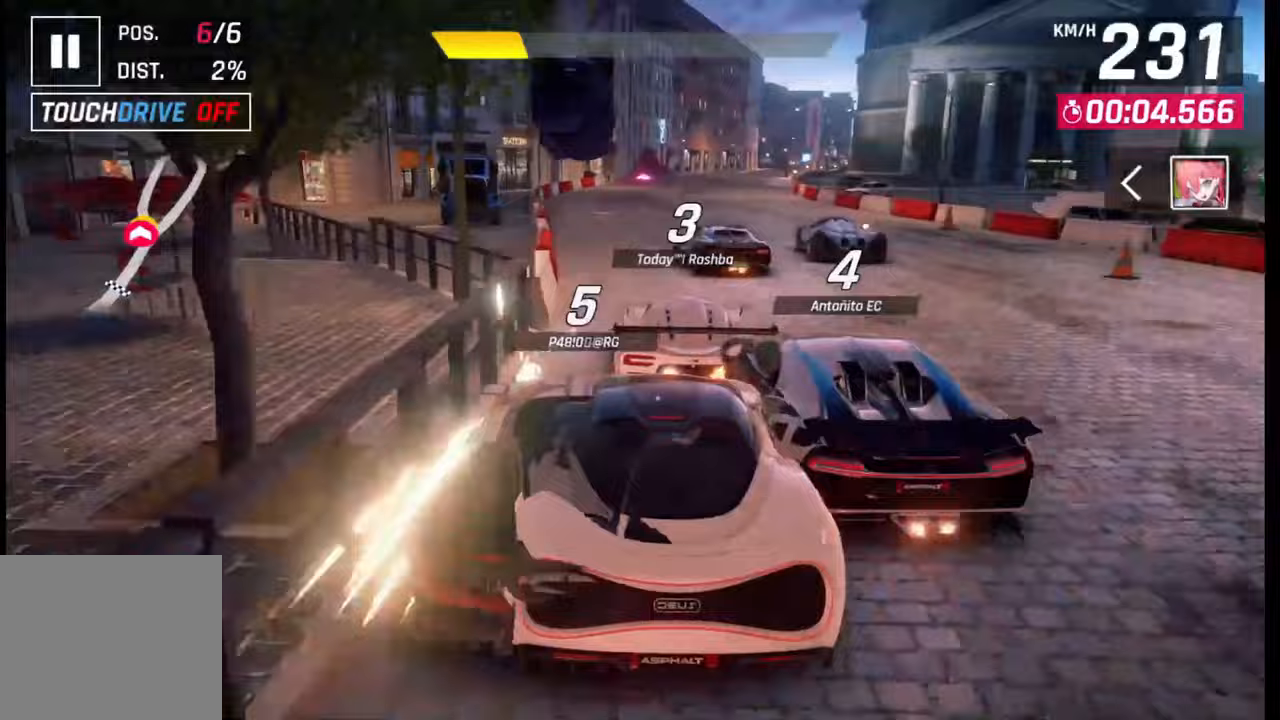
{"buttons": [], "left_stick": "center", "right_stick": "center", "events": []}
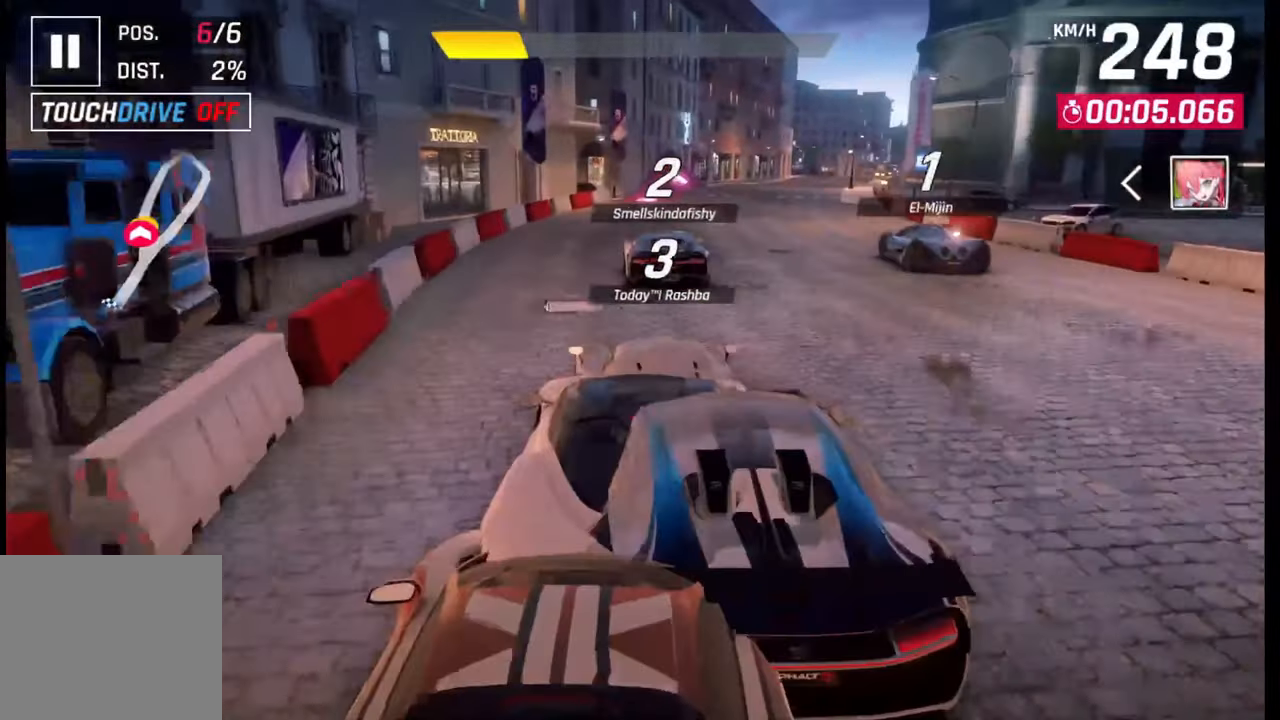
{"buttons": [], "left_stick": "right", "right_stick": "center", "events": [[500, "left_stick", "right"]]}
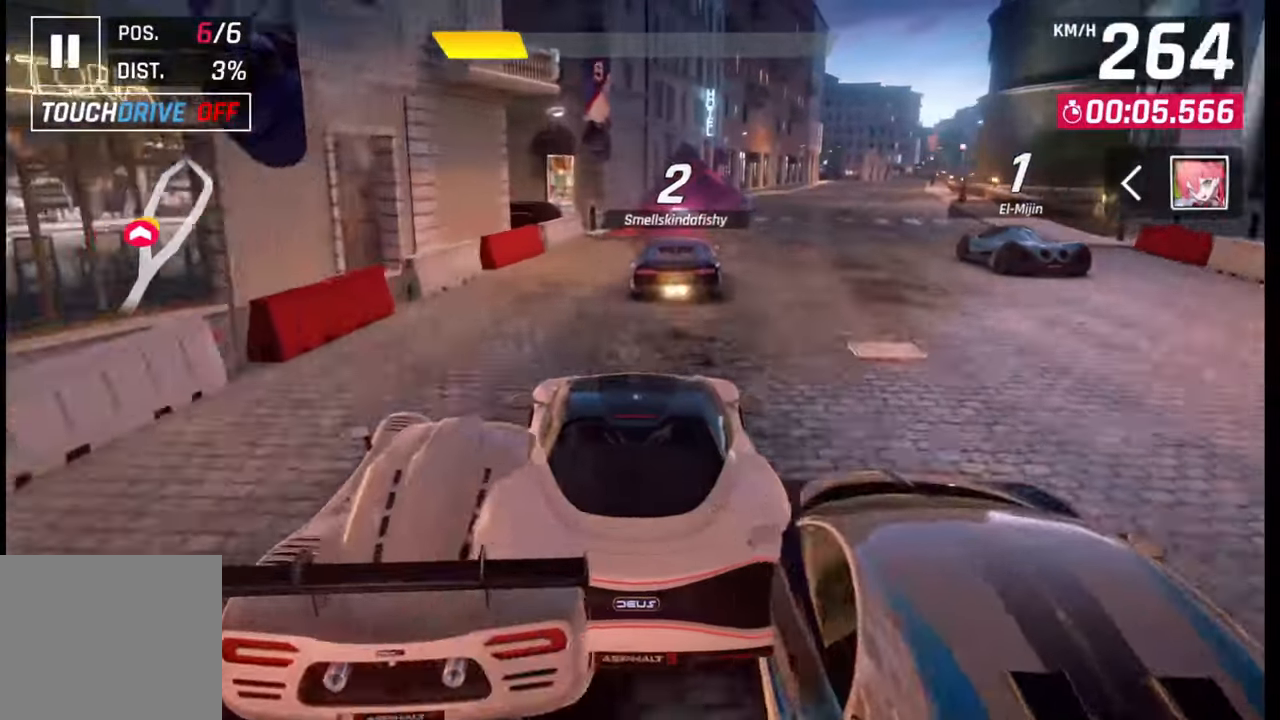
{"buttons": [], "left_stick": "right", "right_stick": "center", "events": []}
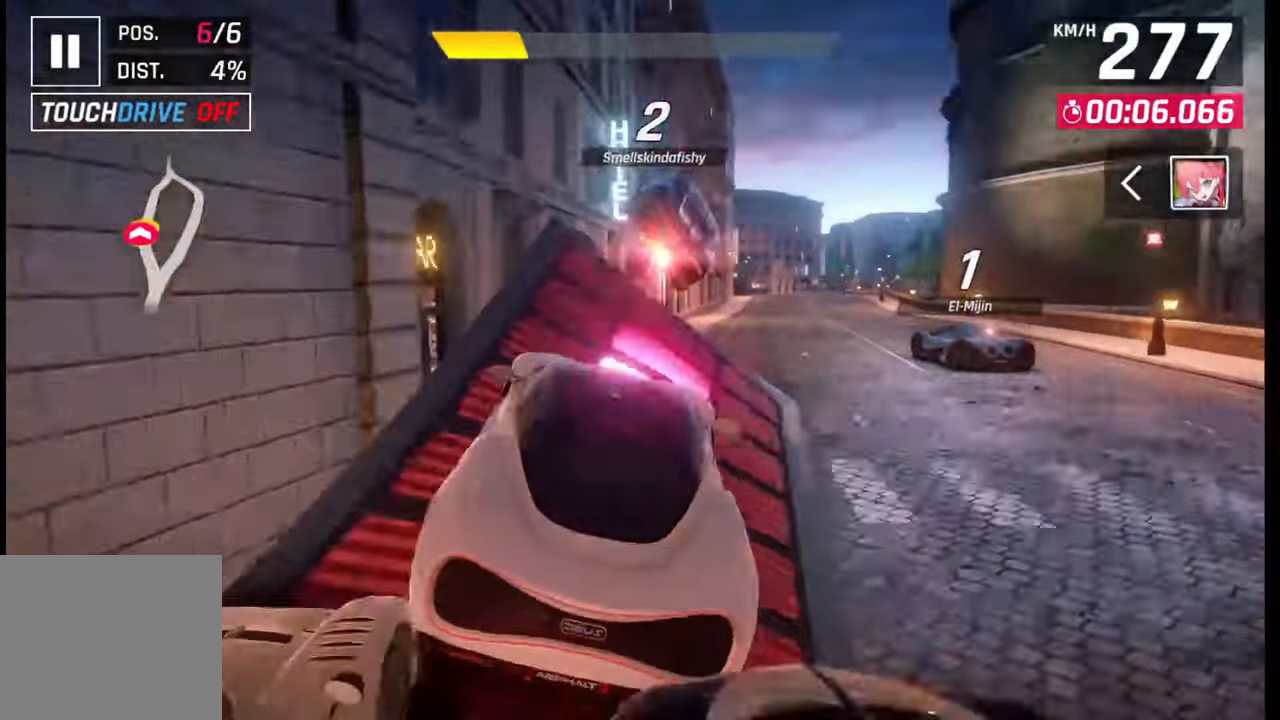
{"buttons": [], "left_stick": "right", "right_stick": "center", "events": [[67, "SQUARE", "down"], [67, "left_stick", "center"], [117, "SQUARE", "up"], [200, "left_stick", "right"], [250, "CROSS", "down"], [267, "R1", "down"], [317, "CROSS", "up"], [317, "R1", "up"], [417, "CROSS", "down"], [417, "R1", "down"], [500, "CROSS", "up"], [500, "R1", "up"]]}
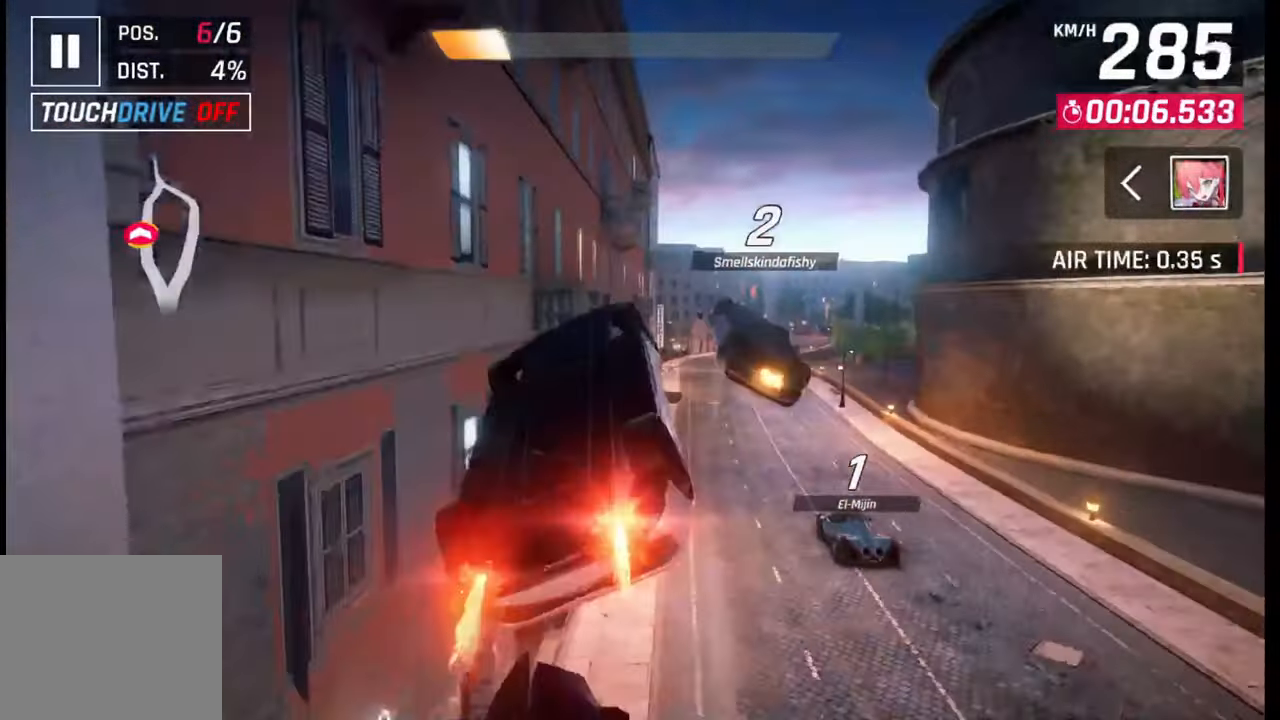
{"buttons": ["CROSS", "R1"], "left_stick": "right", "right_stick": "center", "events": [[50, "CROSS", "down"], [67, "R1", "down"], [150, "CROSS", "up"], [150, "R1", "up"], [167, "R1", "down"], [217, "CROSS", "down"], [267, "CROSS", "up"], [267, "R1", "up"], [350, "CROSS", "down"], [350, "R1", "down"], [450, "CROSS", "up"], [450, "R1", "up"], [500, "CROSS", "down"], [500, "R1", "down"]]}
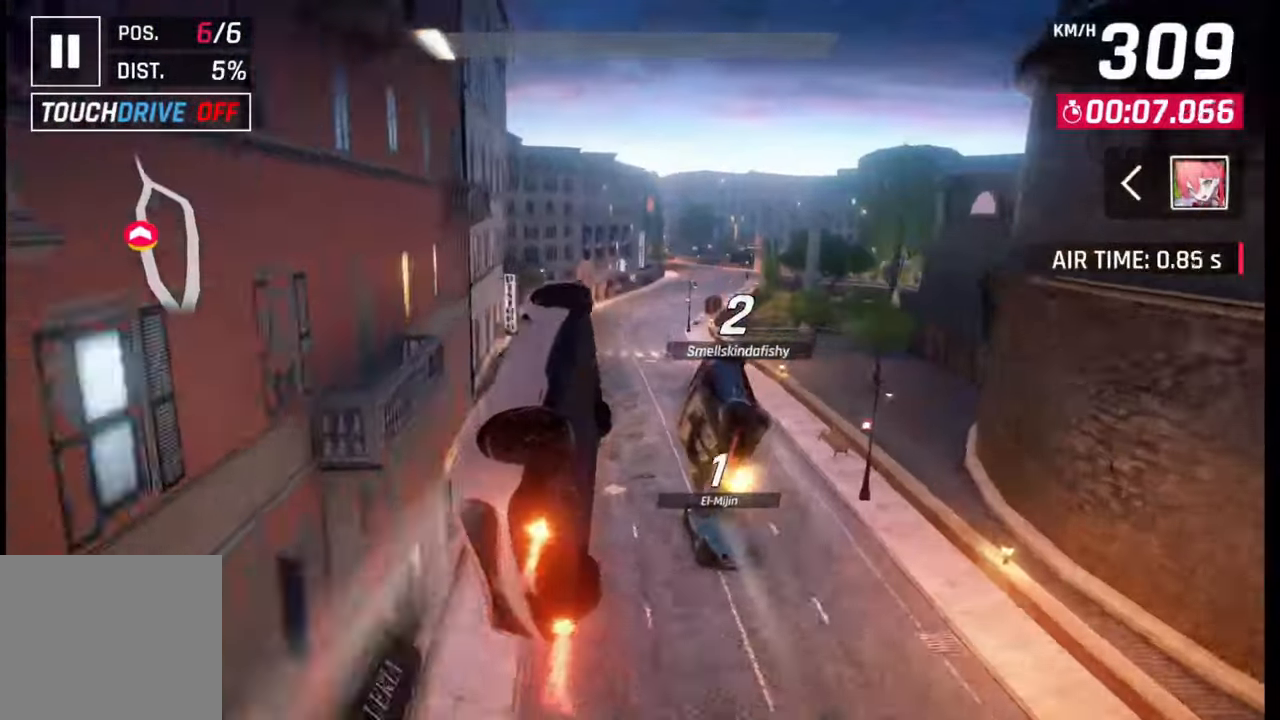
{"buttons": ["CROSS", "R1"], "left_stick": "center", "right_stick": "center", "events": [[67, "CROSS", "up"], [67, "R1", "up"], [150, "CROSS", "down"], [150, "R1", "down"], [217, "CROSS", "up"], [217, "R1", "up"], [300, "CROSS", "down"], [300, "R1", "down"], [367, "CROSS", "up"], [367, "R1", "up"], [417, "R1", "down"], [417, "left_stick", "center"], [450, "CROSS", "down"]]}
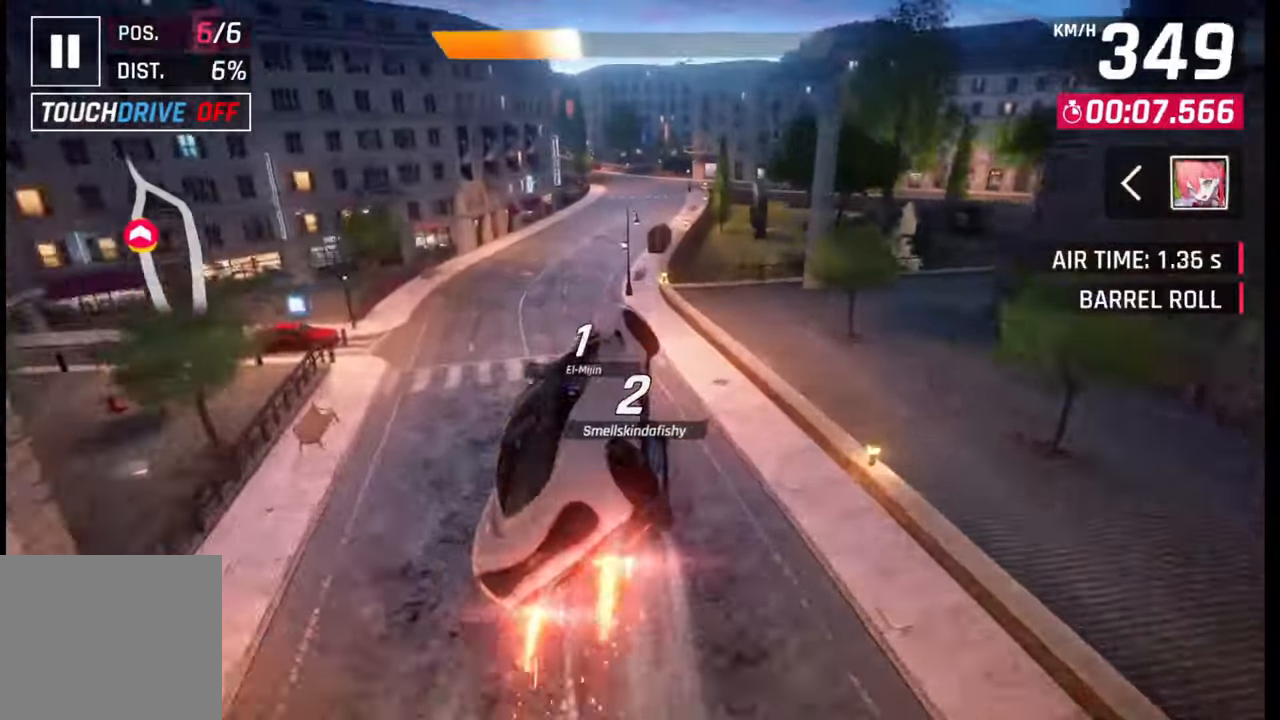
{"buttons": [], "left_stick": "center", "right_stick": "center", "events": [[17, "CROSS", "up"], [17, "R1", "up"], [100, "CROSS", "down"], [117, "R1", "down"], [167, "CROSS", "up"], [167, "R1", "up"], [200, "left_stick", "left"], [250, "R1", "down"], [267, "CROSS", "down"], [367, "CROSS", "up"], [367, "R1", "up"], [417, "left_stick", "center"]]}
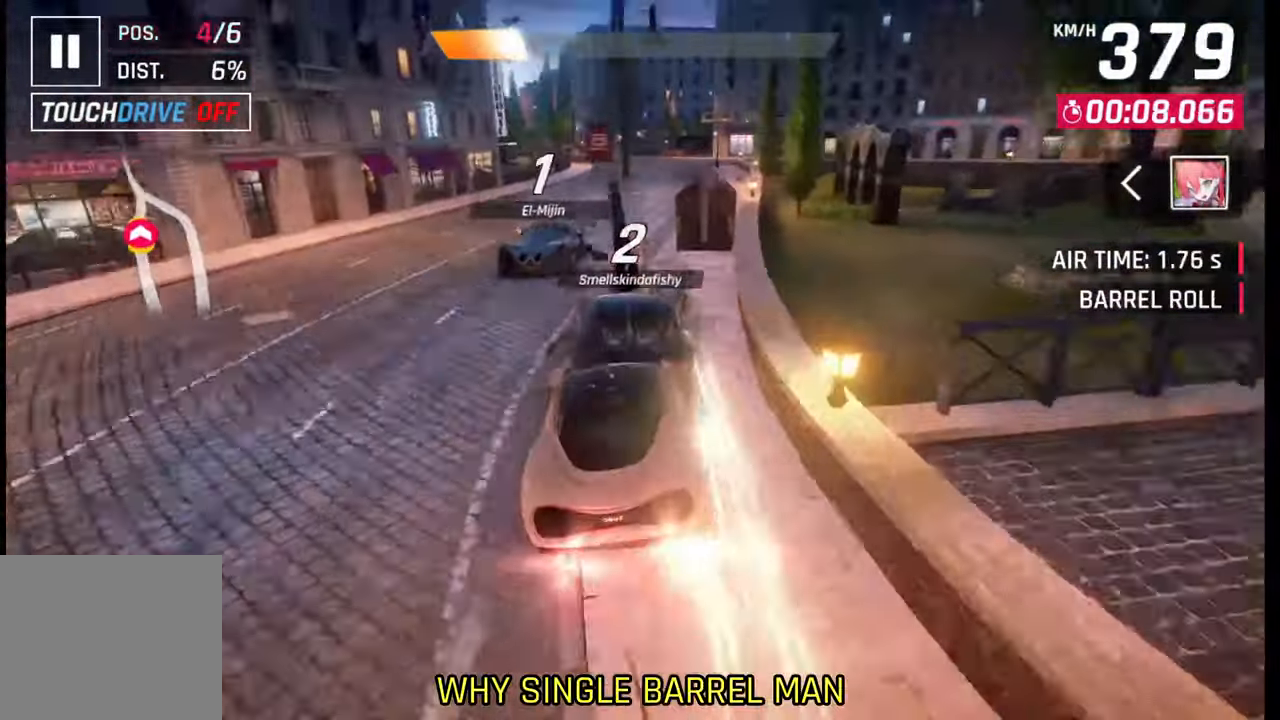
{"buttons": [], "left_stick": "center", "right_stick": "center", "events": [[67, "SQUARE", "down"], [150, "SQUARE", "up"], [250, "CROSS", "down"], [250, "R1", "down"], [367, "CROSS", "up"], [367, "R1", "up"]]}
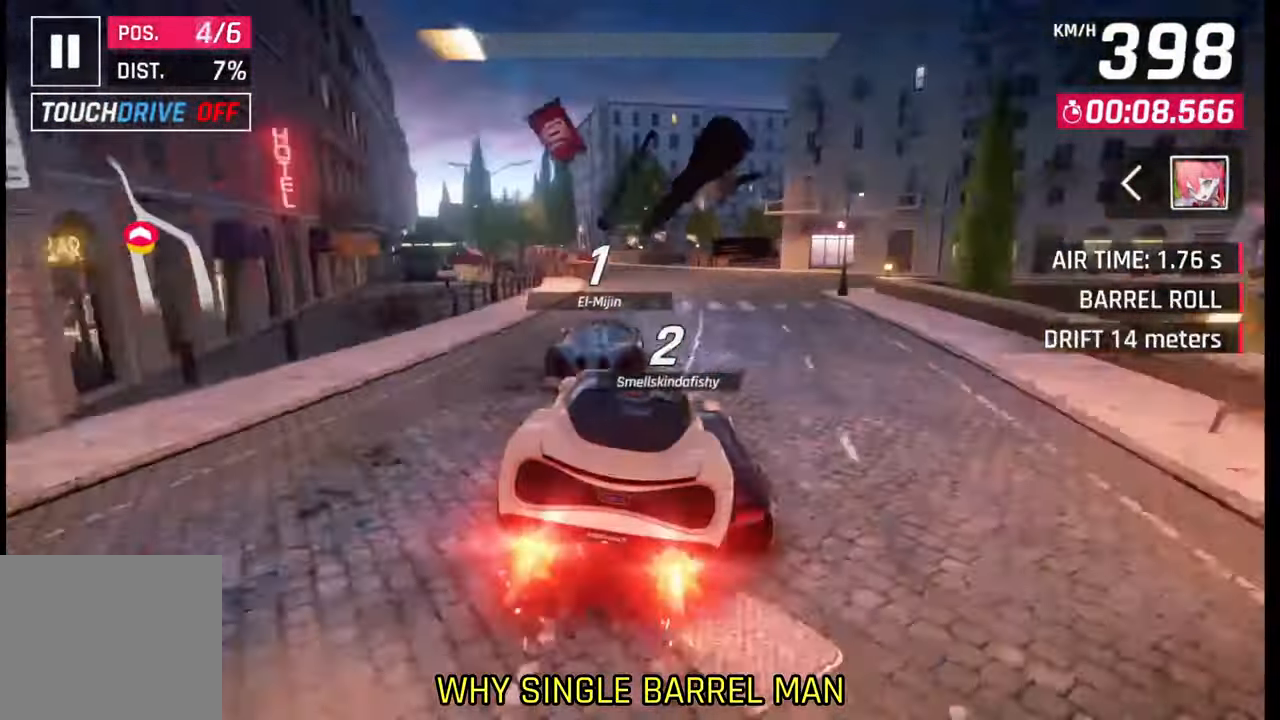
{"buttons": [], "left_stick": "center", "right_stick": "center", "events": [[50, "left_stick", "left"], [67, "SQUARE", "down"], [117, "SQUARE", "up"], [467, "left_stick", "center"]]}
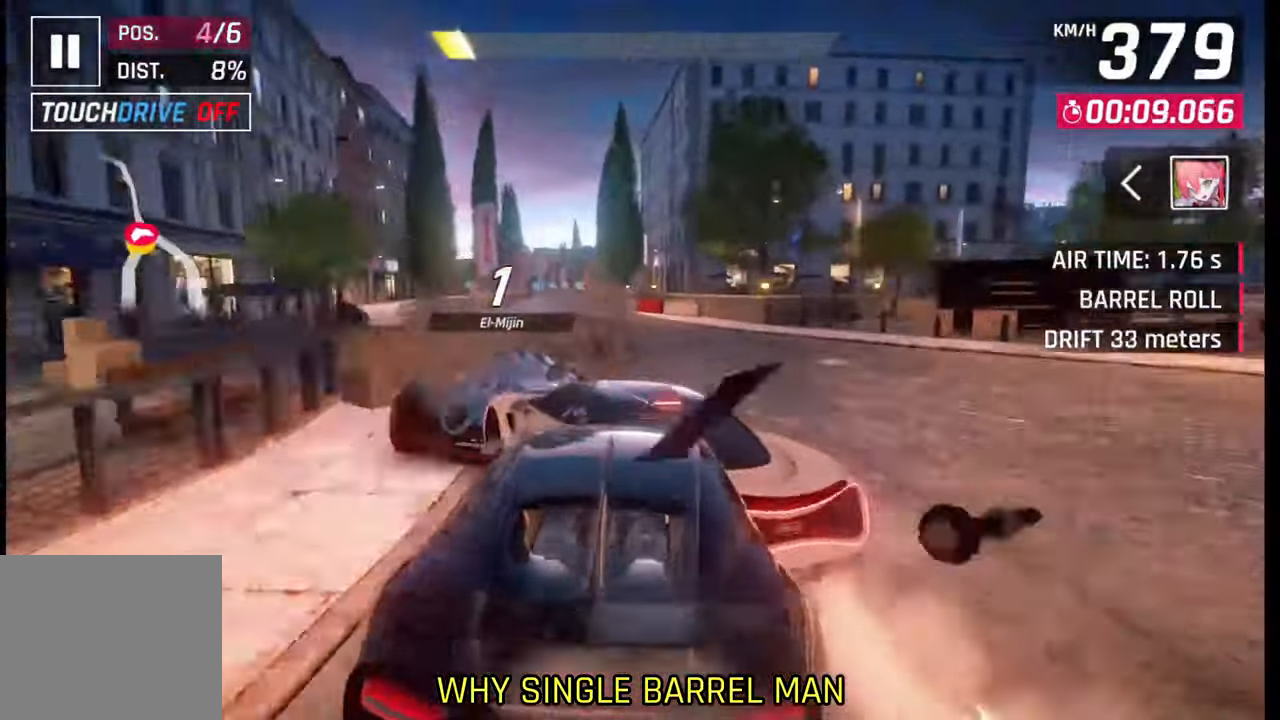
{"buttons": [], "left_stick": "center", "right_stick": "center", "events": [[50, "SQUARE", "down"], [117, "SQUARE", "up"], [367, "left_stick", "left"], [450, "left_stick", "center"]]}
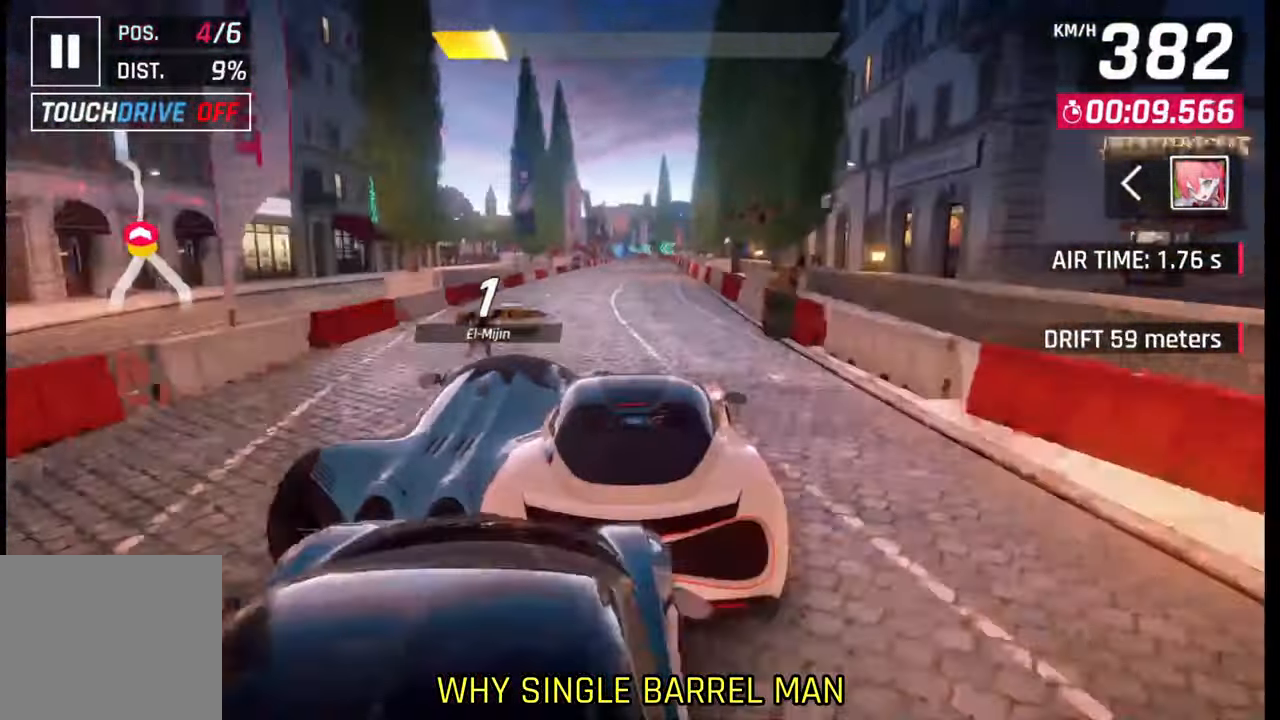
{"buttons": [], "left_stick": "center", "right_stick": "center", "events": [[50, "SQUARE", "down"], [117, "SQUARE", "up"]]}
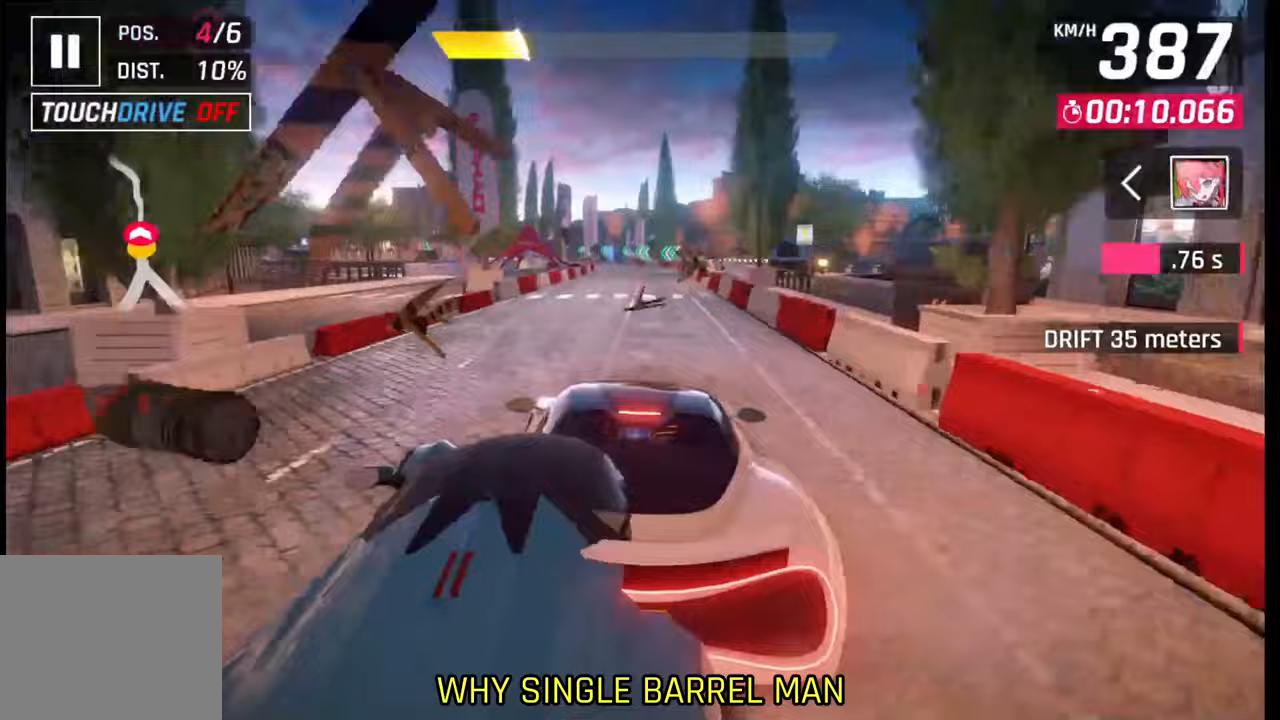
{"buttons": [], "left_stick": "center", "right_stick": "center", "events": [[117, "SQUARE", "down"], [250, "SQUARE", "up"]]}
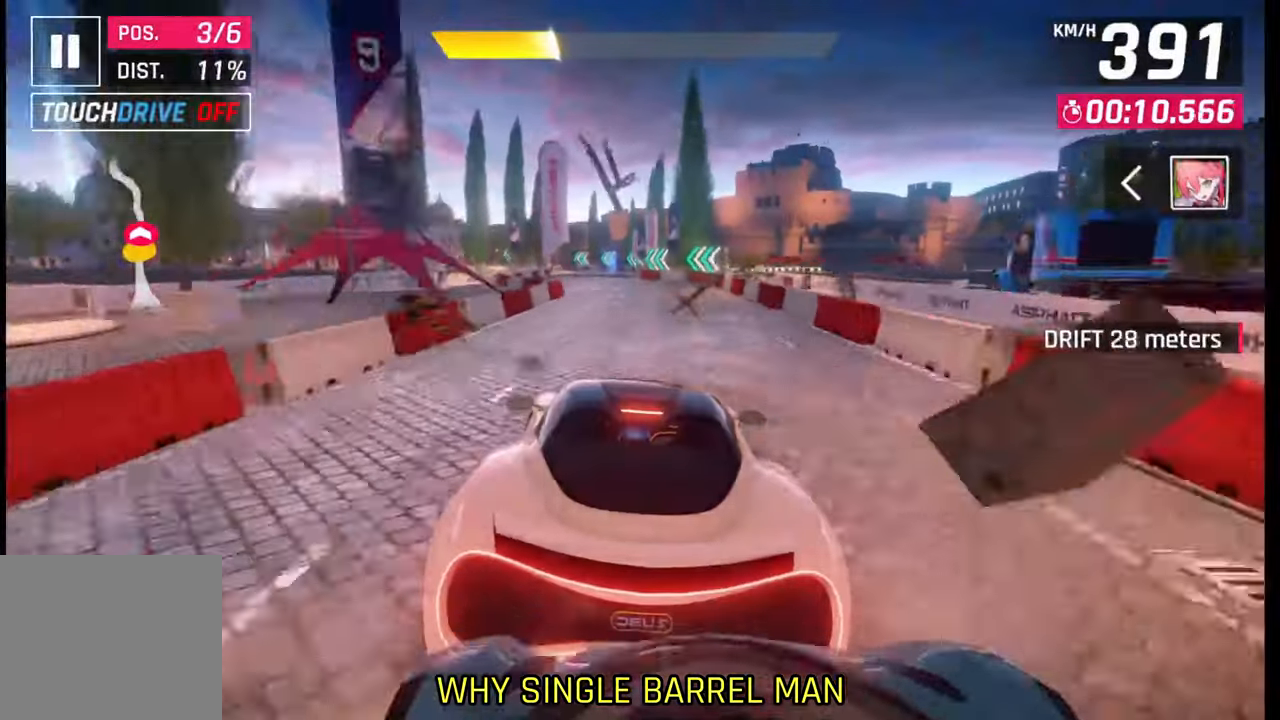
{"buttons": [], "left_stick": "left", "right_stick": "center", "events": [[317, "left_stick", "left"], [367, "CROSS", "down"], [467, "CROSS", "up"]]}
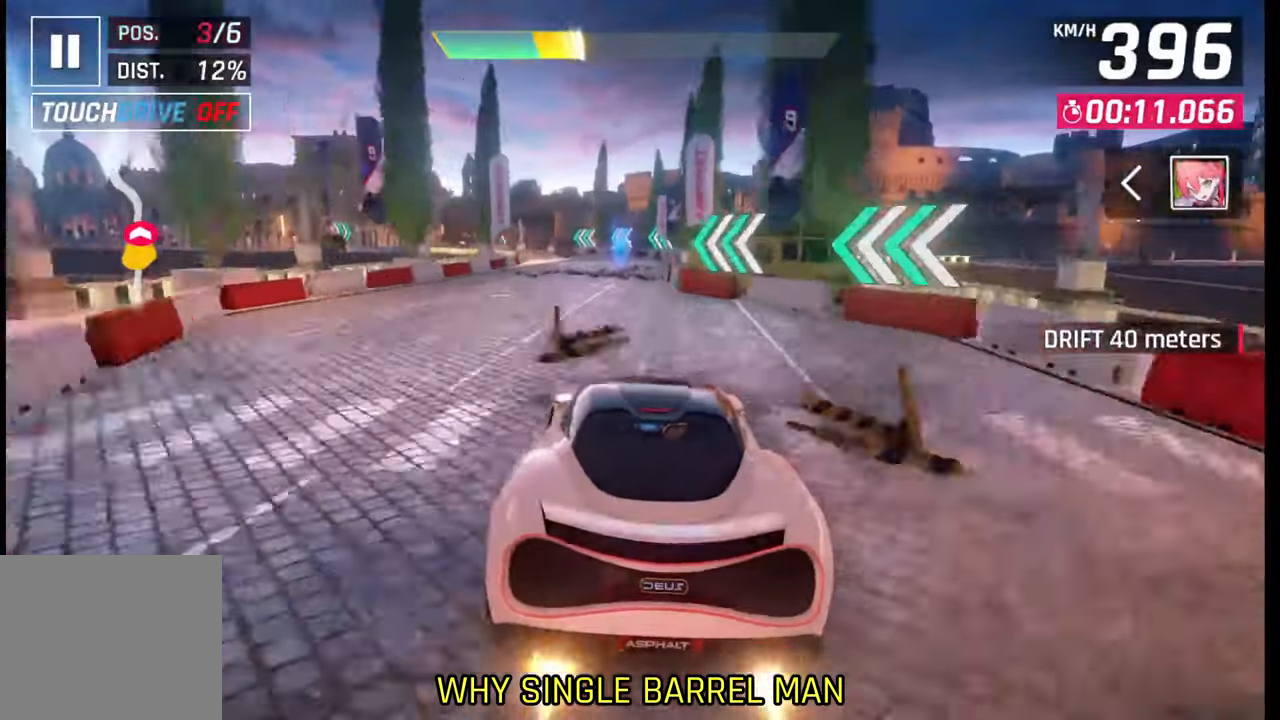
{"buttons": [], "left_stick": "left", "right_stick": "center", "events": [[50, "left_stick", "center"], [217, "left_stick", "left"]]}
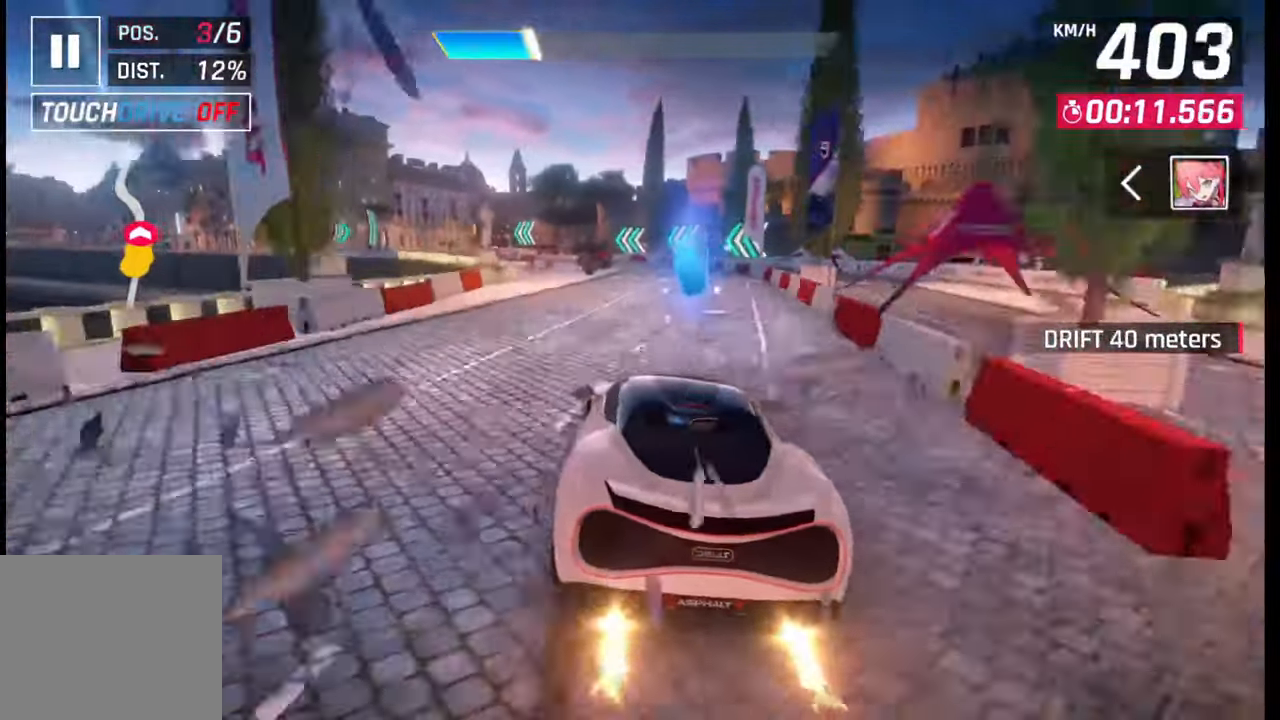
{"buttons": [], "left_stick": "left", "right_stick": "center", "events": [[17, "CROSS", "down"], [117, "CROSS", "up"]]}
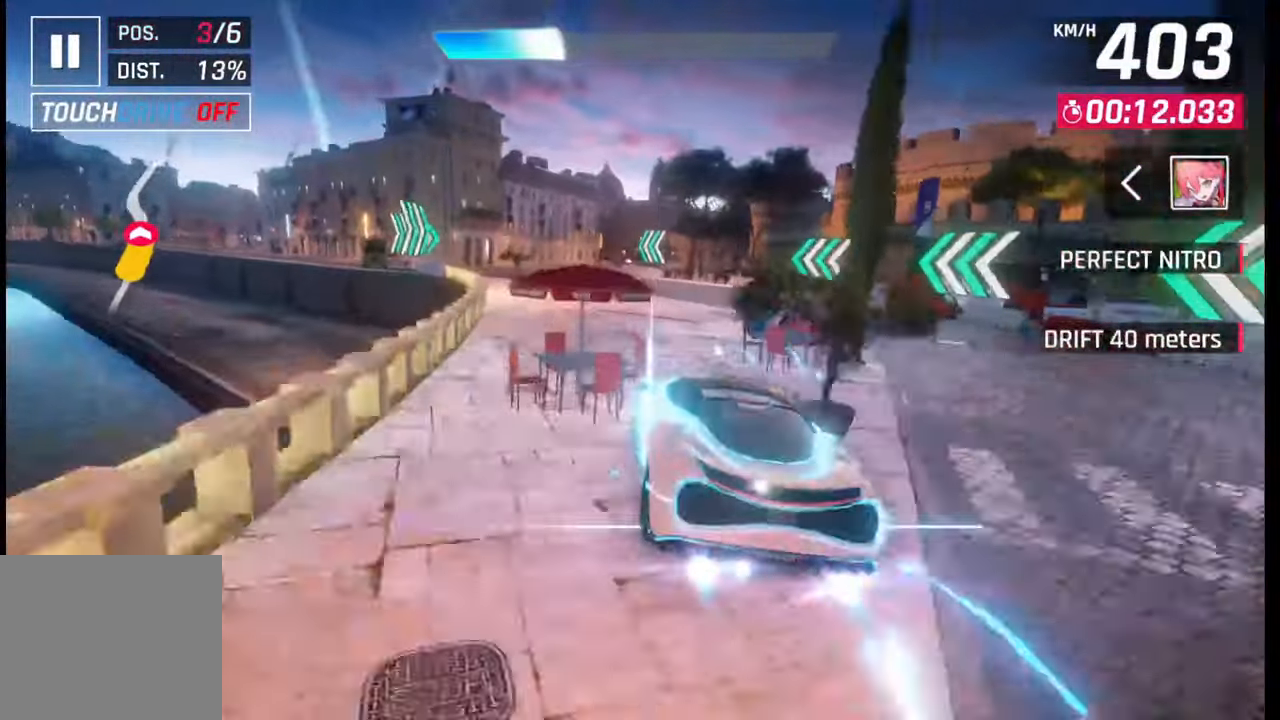
{"buttons": [], "left_stick": "center", "right_stick": "center", "events": [[200, "left_stick", "center"], [367, "SQUARE", "down"], [467, "SQUARE", "up"]]}
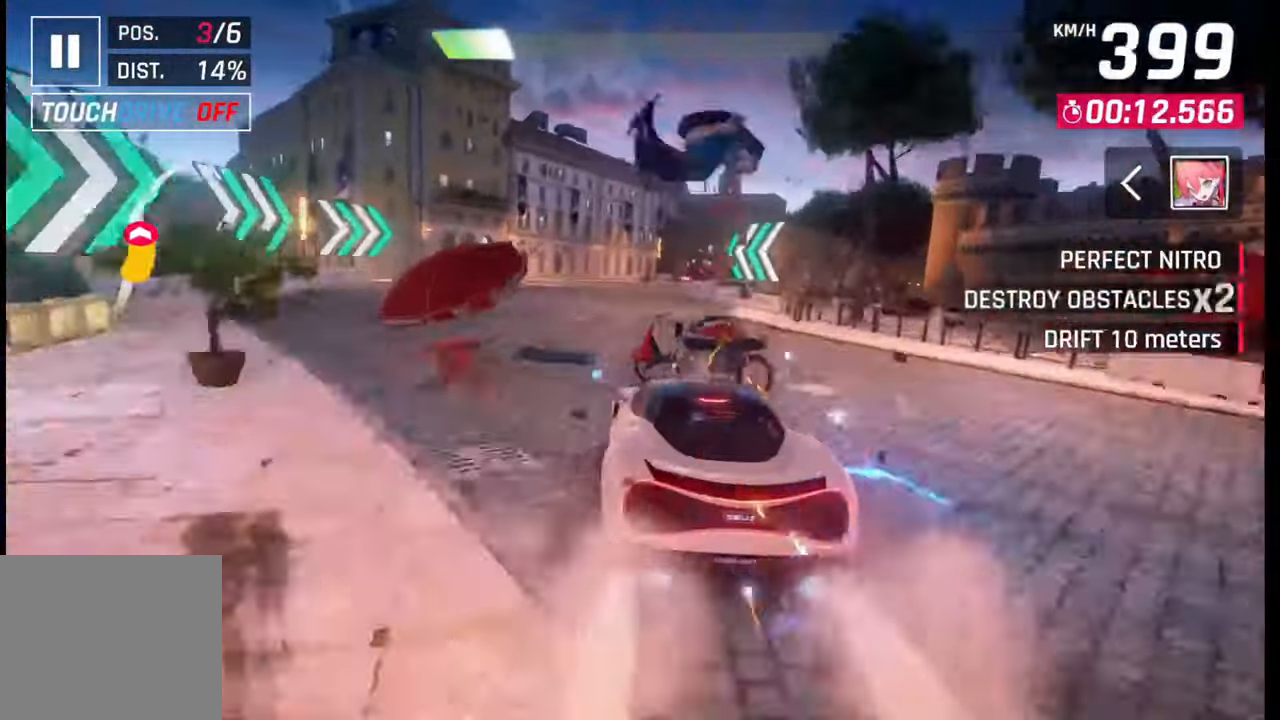
{"buttons": [], "left_stick": "right", "right_stick": "center", "events": [[217, "SQUARE", "down"], [267, "left_stick", "right"], [317, "SQUARE", "up"]]}
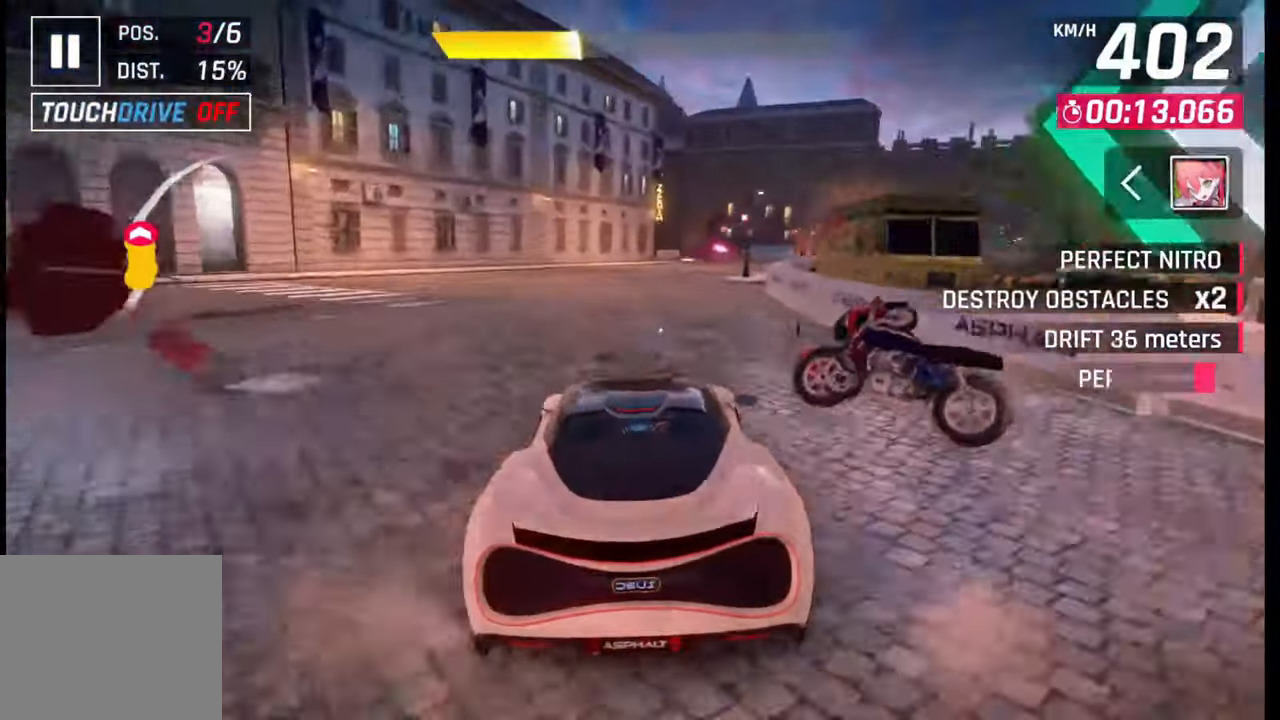
{"buttons": [], "left_stick": "right", "right_stick": "center", "events": []}
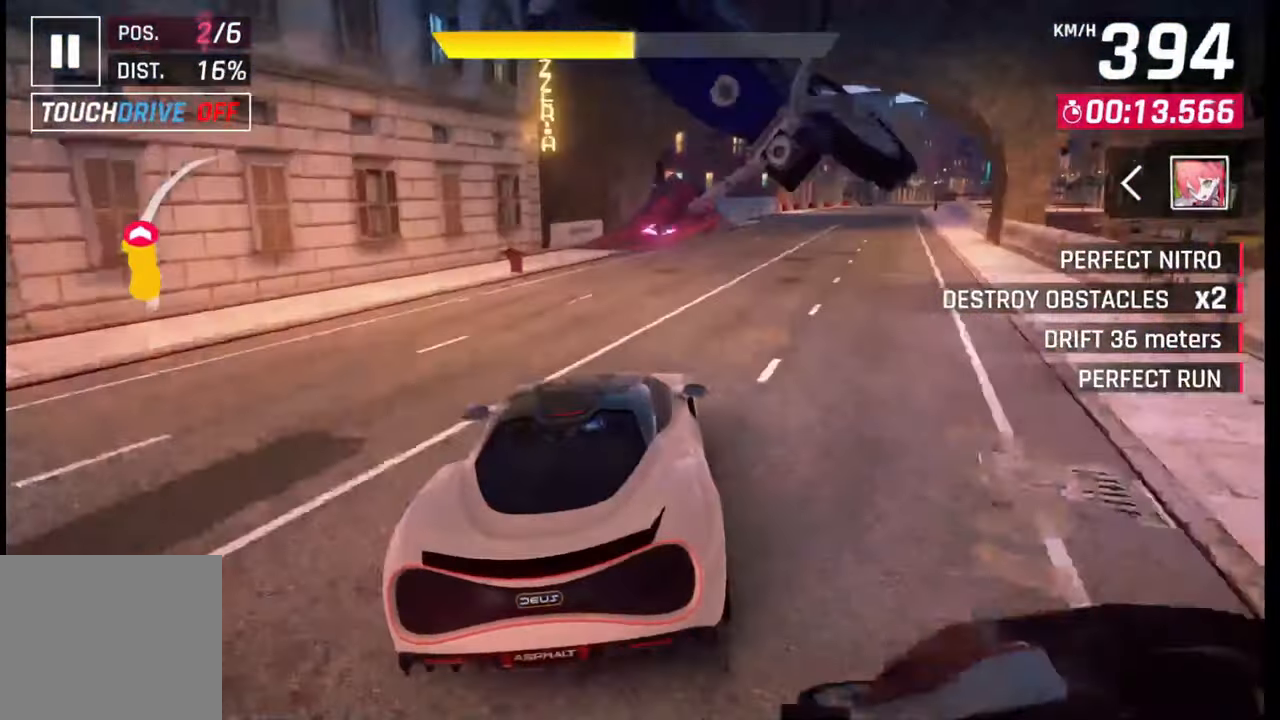
{"buttons": ["CROSS", "R1"], "left_stick": "right", "right_stick": "center", "events": [[300, "CROSS", "down"], [300, "R1", "down"], [367, "CROSS", "up"], [367, "R1", "up"], [417, "CROSS", "down"], [450, "R1", "down"]]}